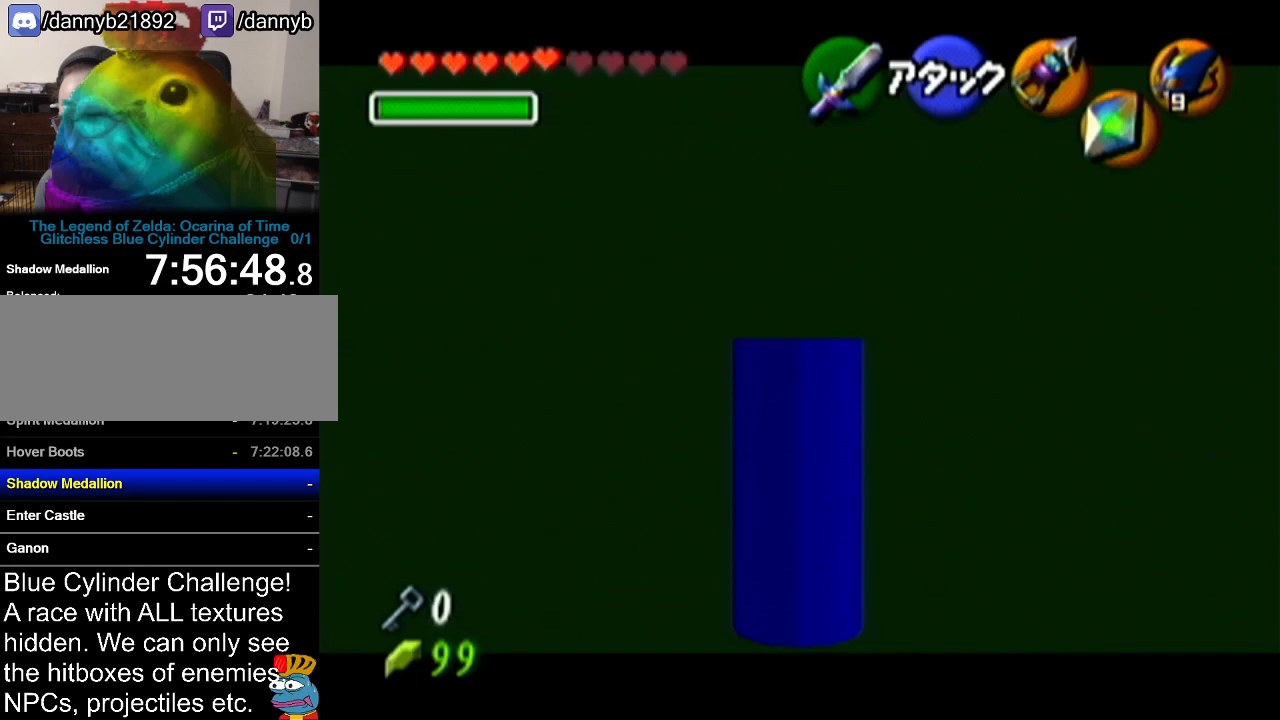
Gameplay with a controller (Nintendo layout); each line is a JSON object with the inputs held at the frame after it. "events" lists button and stick changes between this image and that frame as [ms after this image, input, new state], when the widget could be followed in between. Not read: L3 R3.
{"buttons": ["Z"], "left_stick": "center", "events": []}
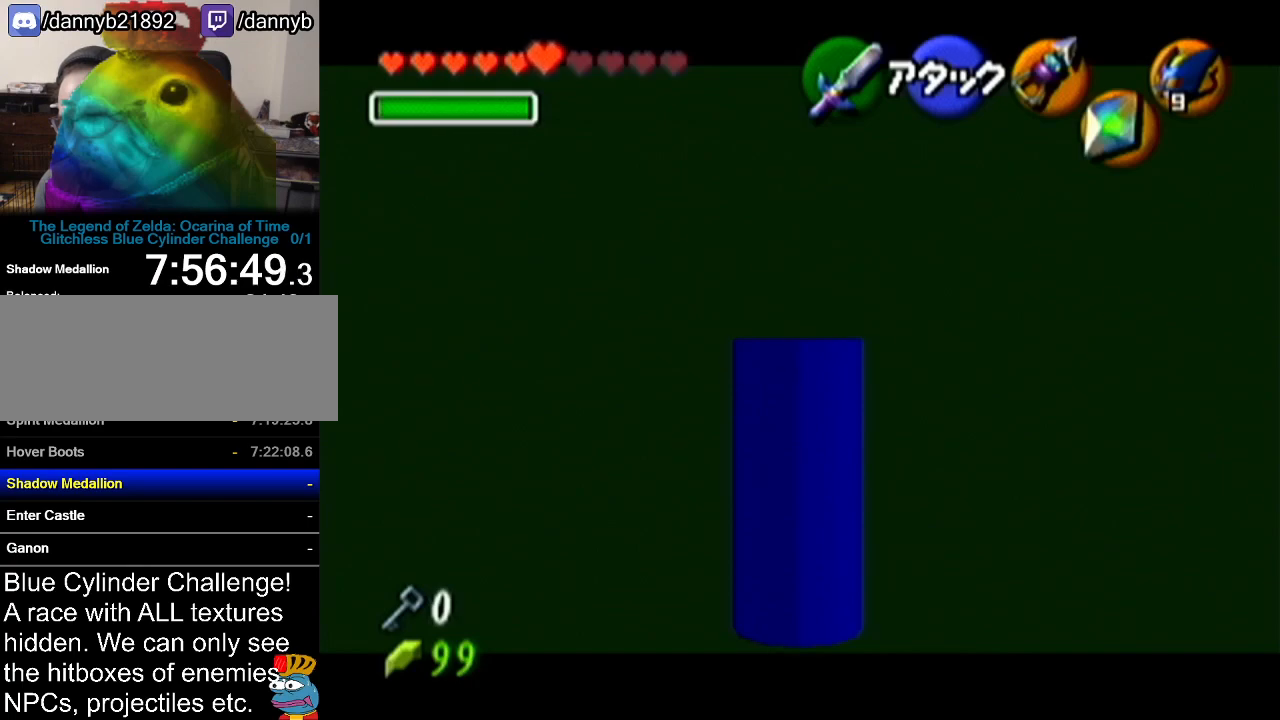
{"buttons": ["Z"], "left_stick": "center", "events": []}
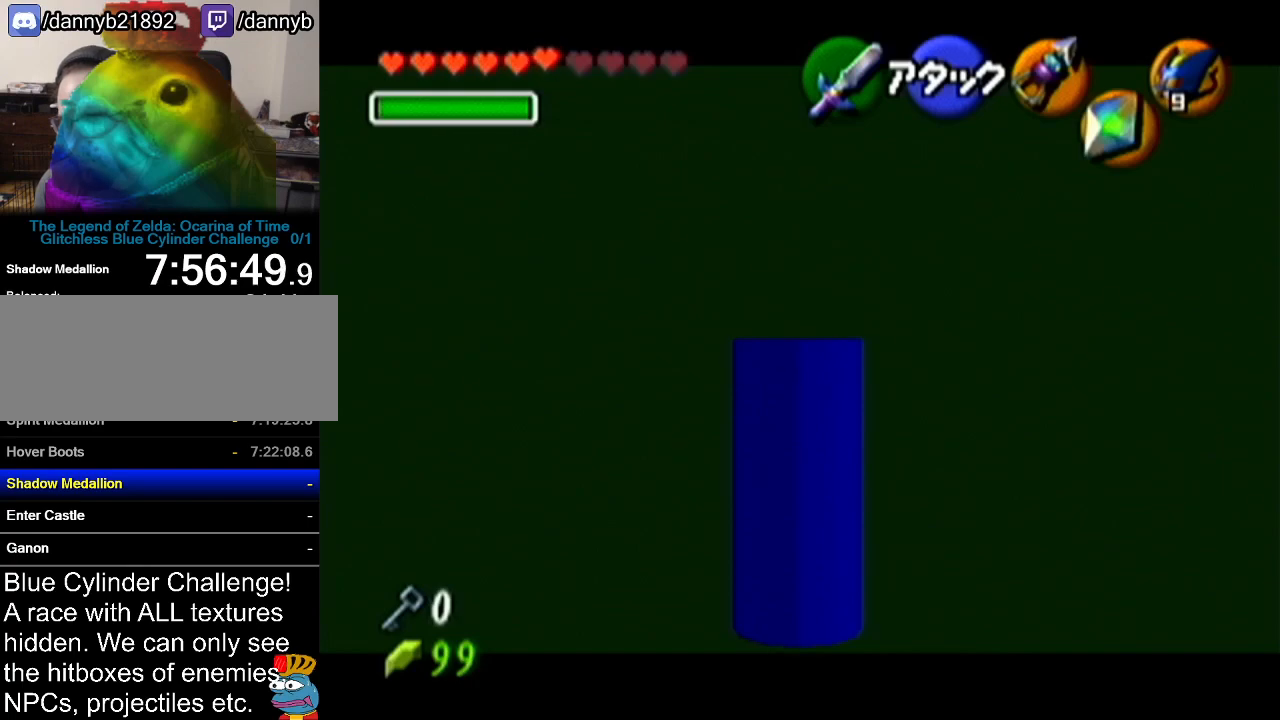
{"buttons": [], "left_stick": "center", "events": [[501, "Z", "up"]]}
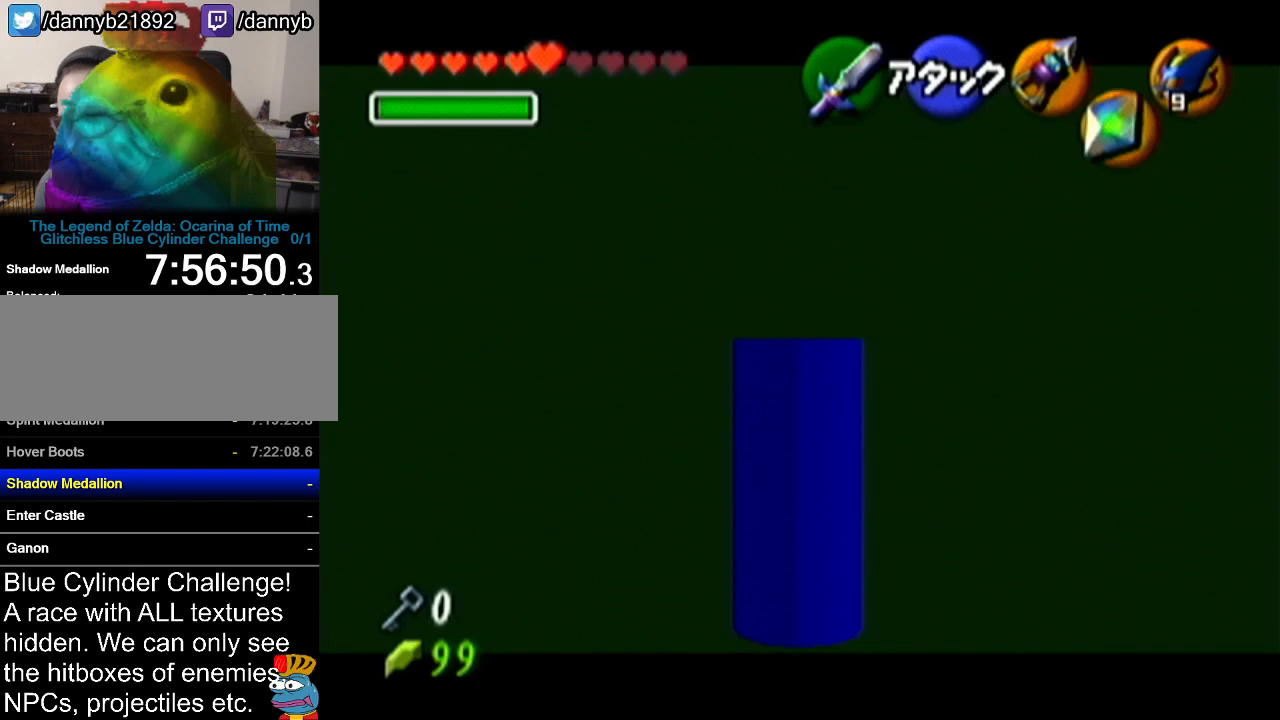
{"buttons": ["Z"], "left_stick": "center", "events": [[283, "Z", "down"]]}
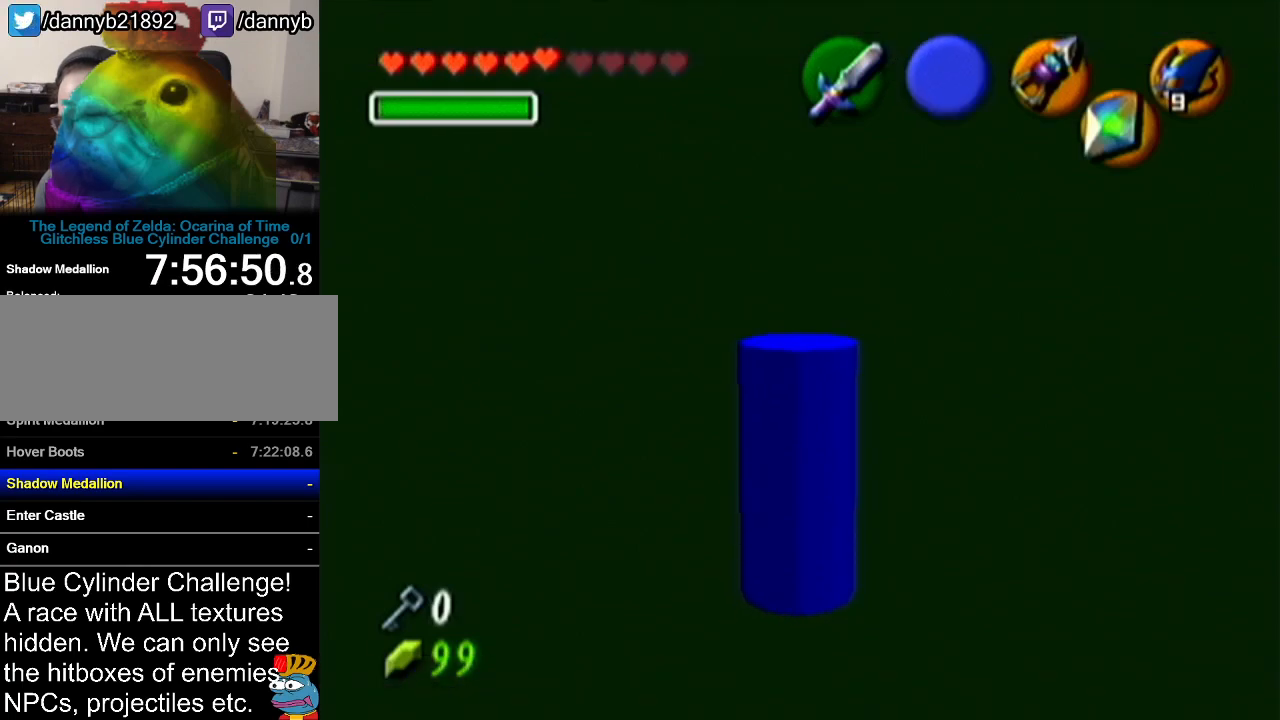
{"buttons": [], "left_stick": "center", "events": [[134, "Z", "up"], [317, "left_stick", "right"], [384, "left_stick", "center"]]}
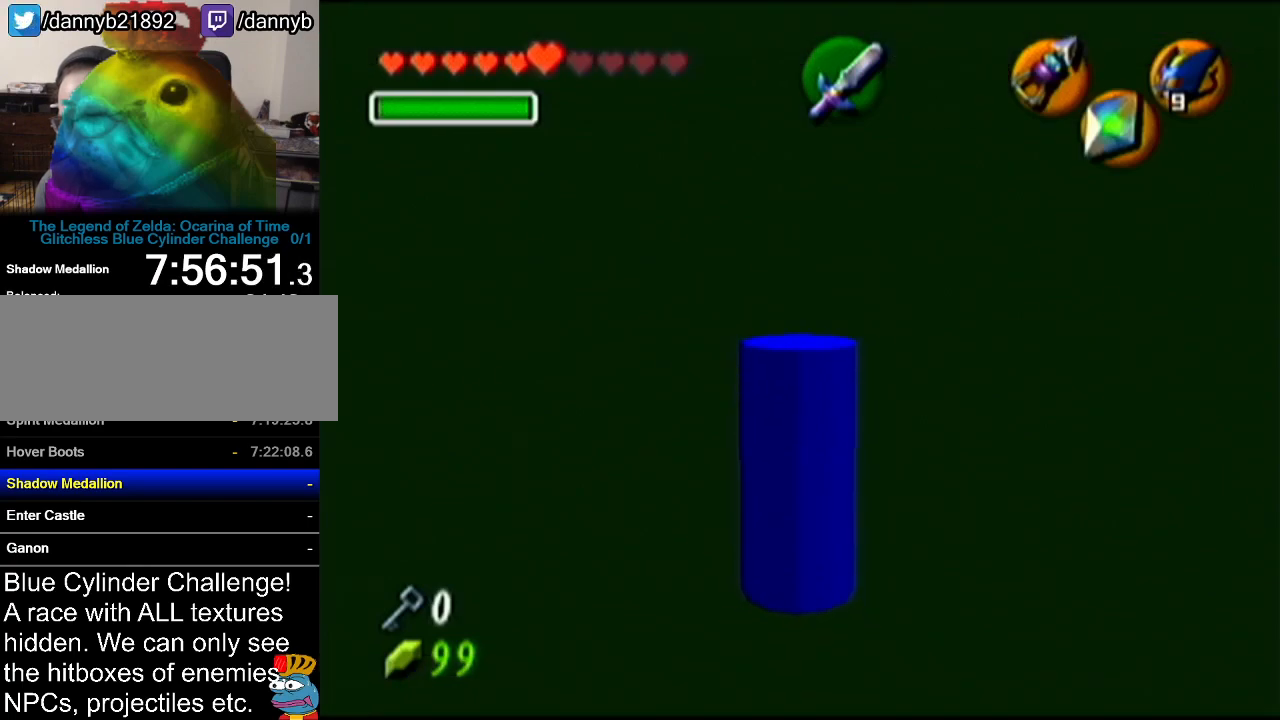
{"buttons": ["Z"], "left_stick": "center", "events": [[16, "Z", "down"]]}
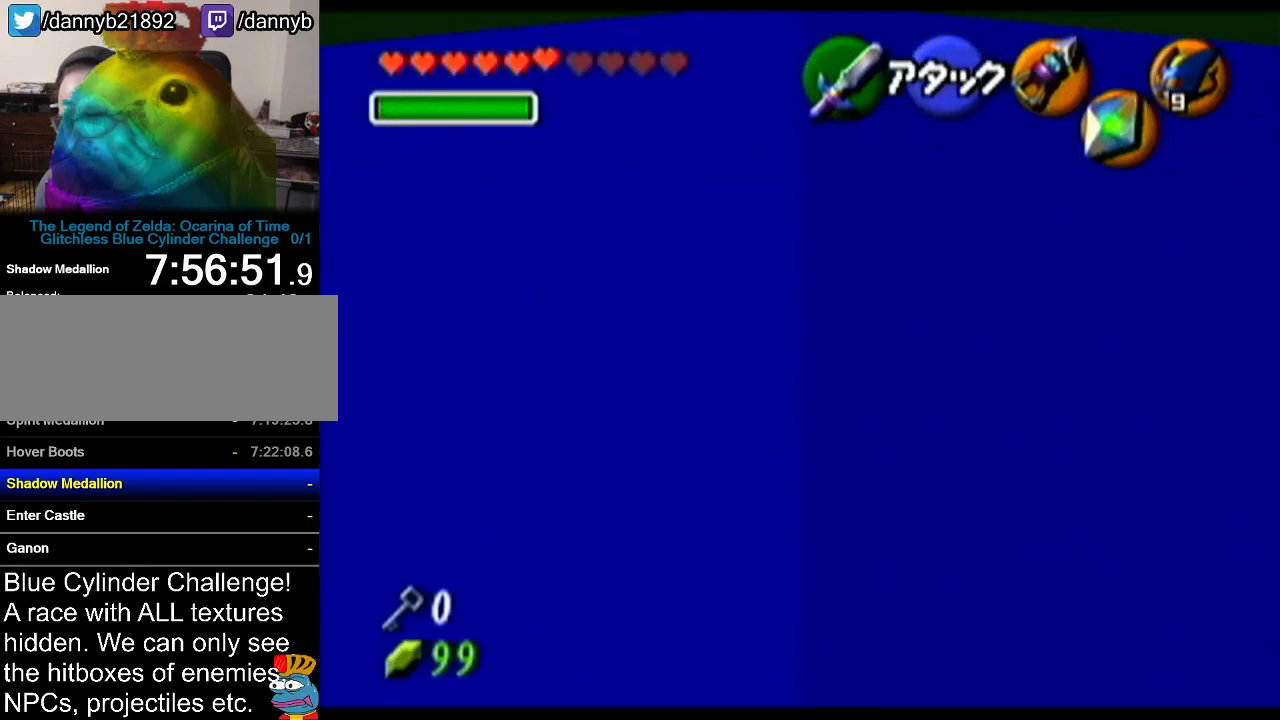
{"buttons": ["C_UP"], "left_stick": "center", "events": [[250, "Z", "up"], [451, "C_UP", "down"], [467, "C_DOWN", "down"], [467, "C_UP", "up"], [501, "C_DOWN", "up"], [501, "C_UP", "down"]]}
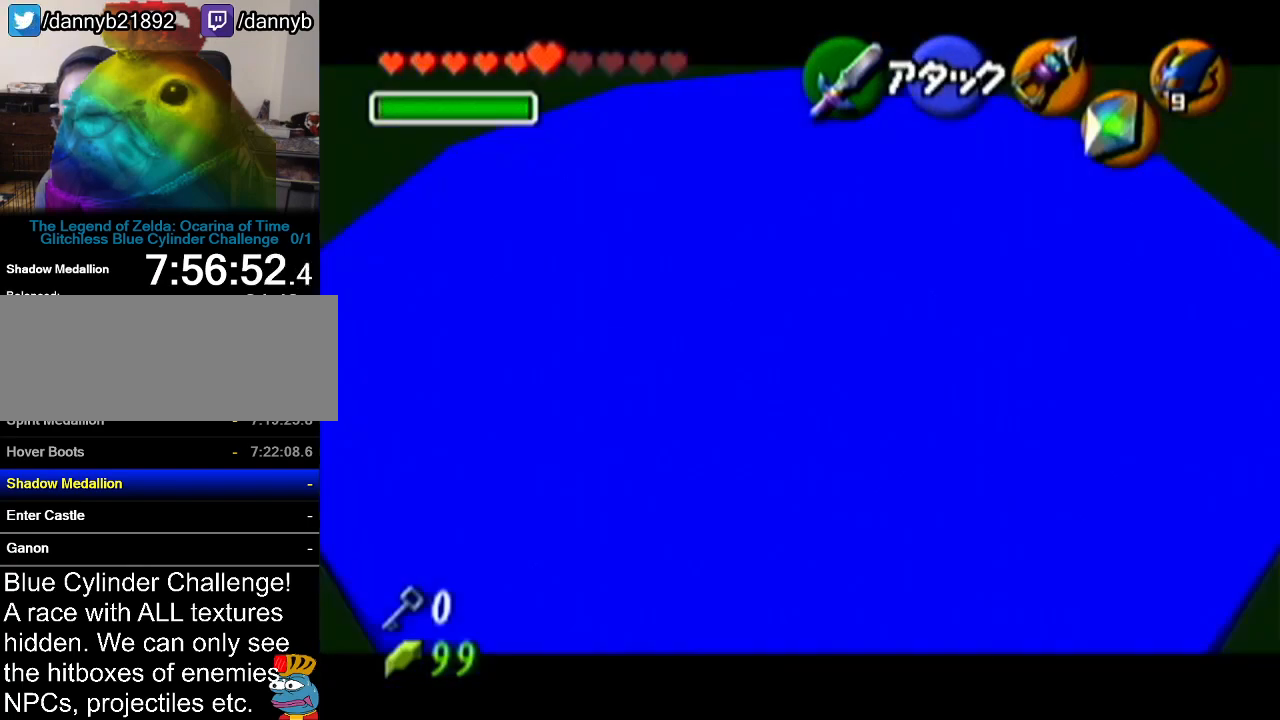
{"buttons": [], "left_stick": "center", "events": [[66, "C_UP", "up"]]}
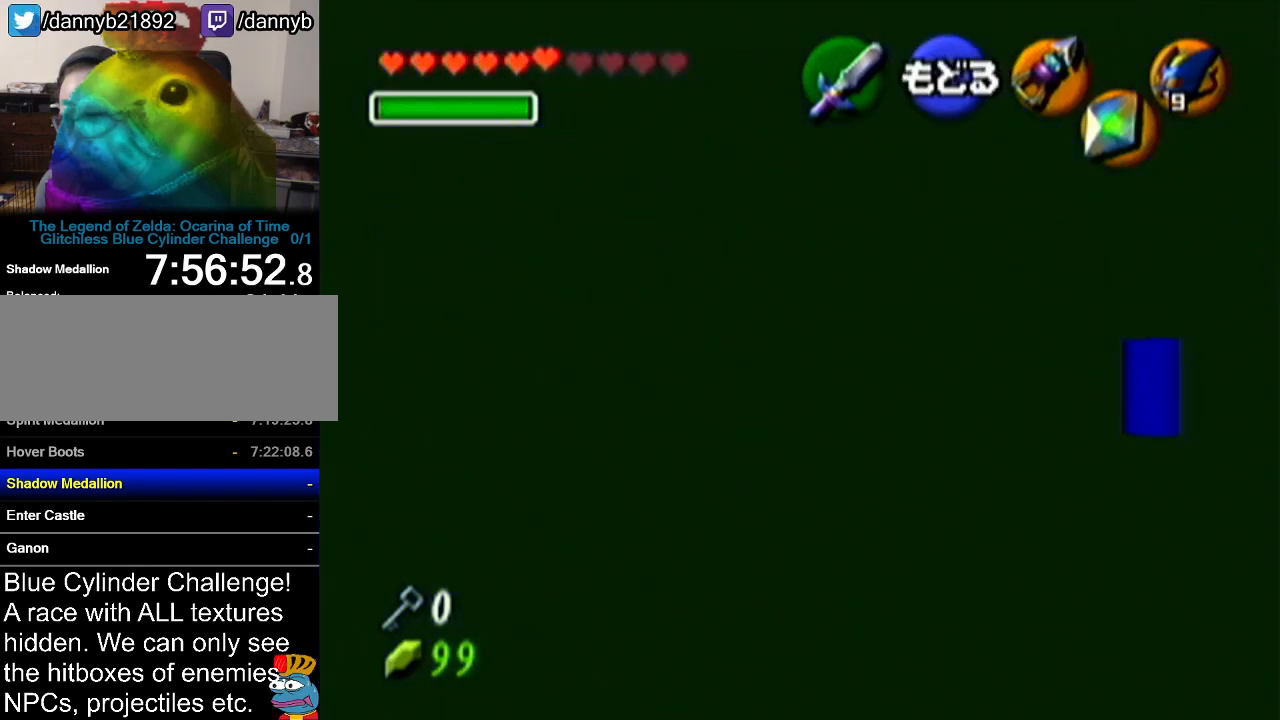
{"buttons": [], "left_stick": "center", "events": []}
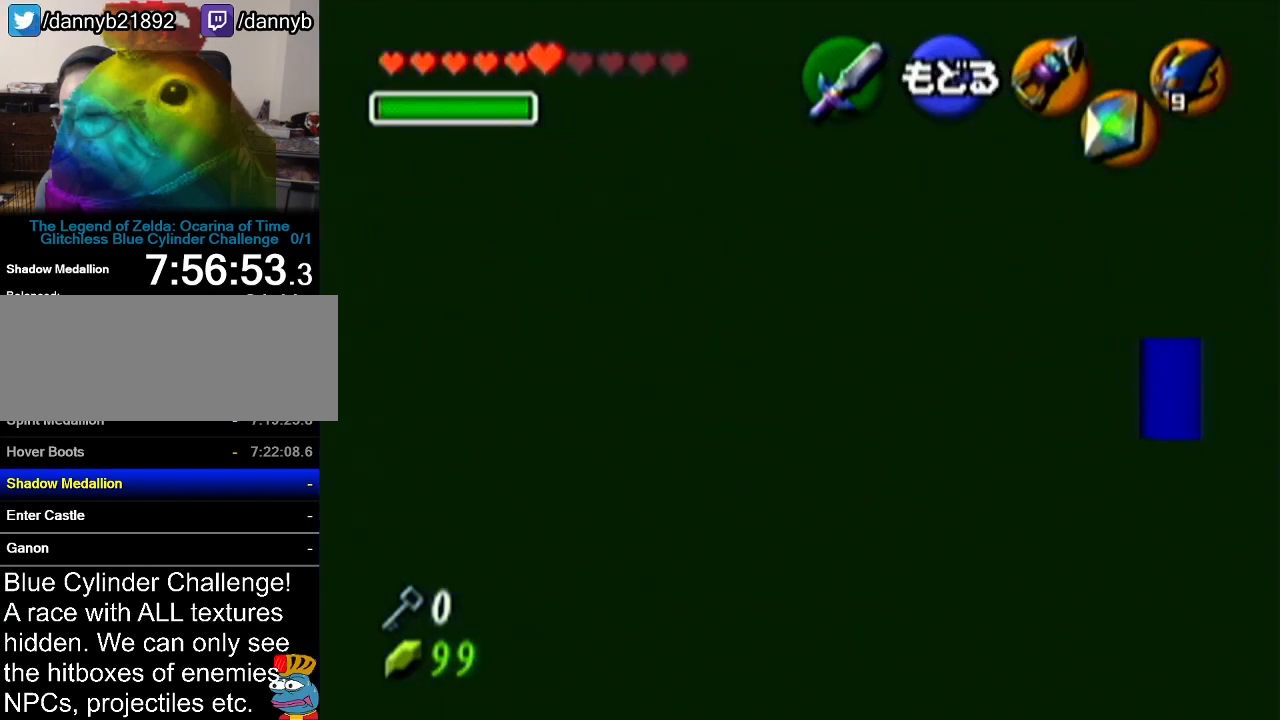
{"buttons": [], "left_stick": "center", "events": []}
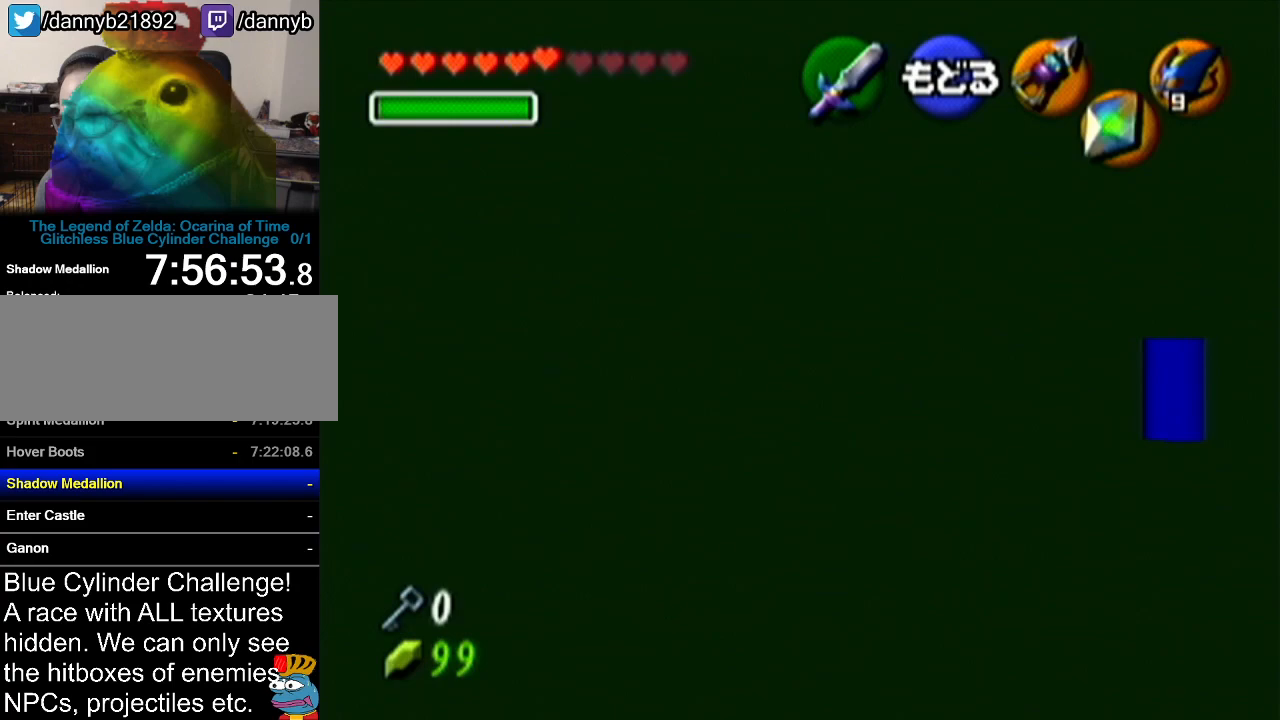
{"buttons": ["A"], "left_stick": "center", "events": [[367, "A", "down"]]}
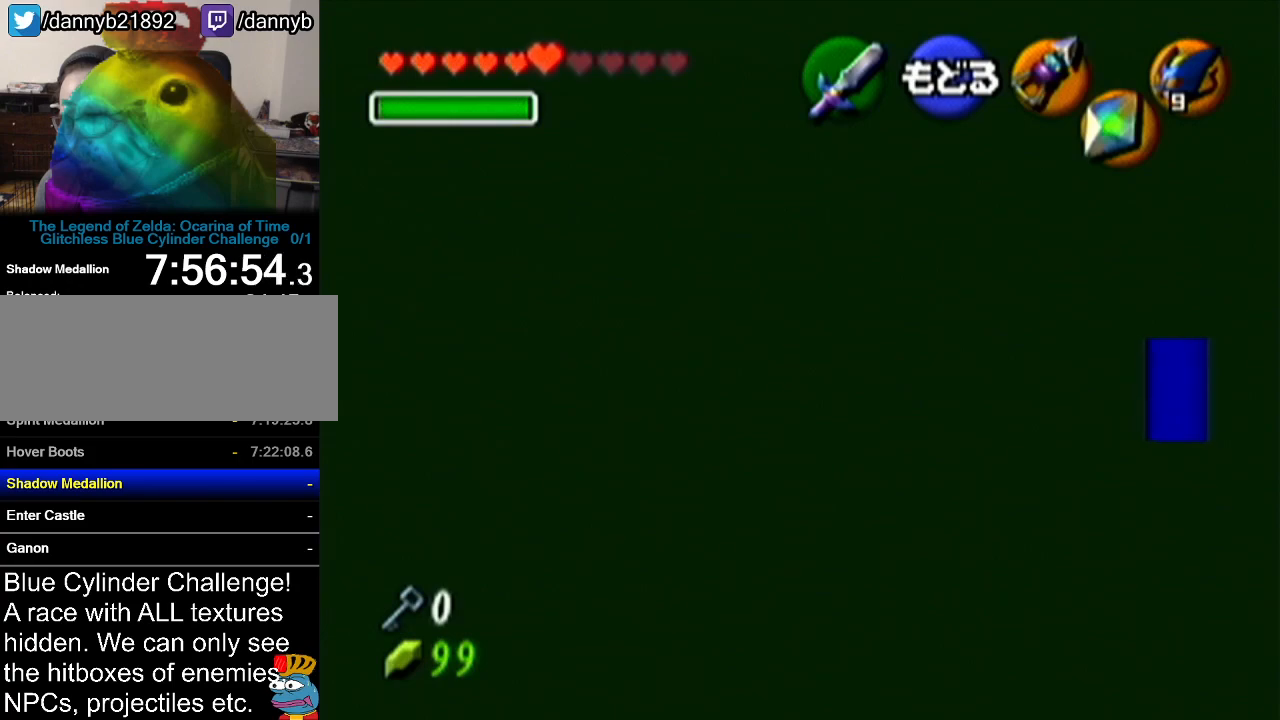
{"buttons": ["Z"], "left_stick": "center", "events": [[17, "A", "up"], [150, "left_stick", "left"], [400, "Z", "down"], [400, "left_stick", "center"]]}
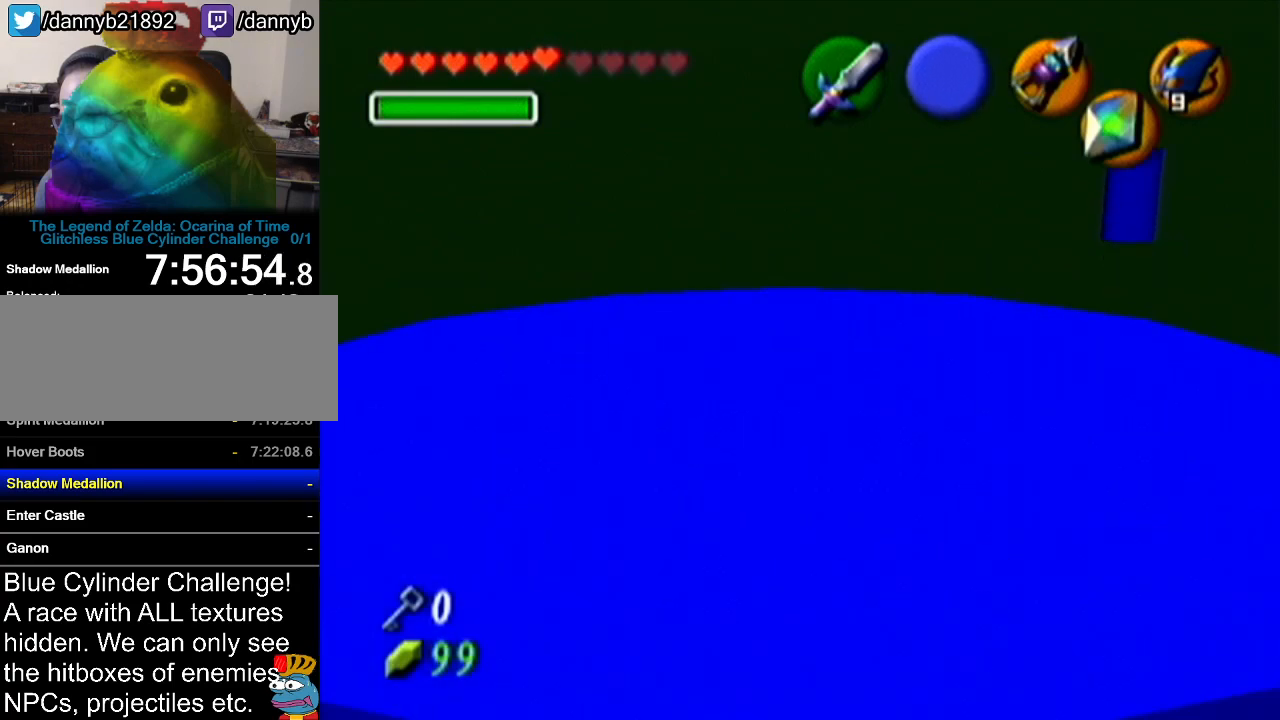
{"buttons": ["Z"], "left_stick": "center", "events": []}
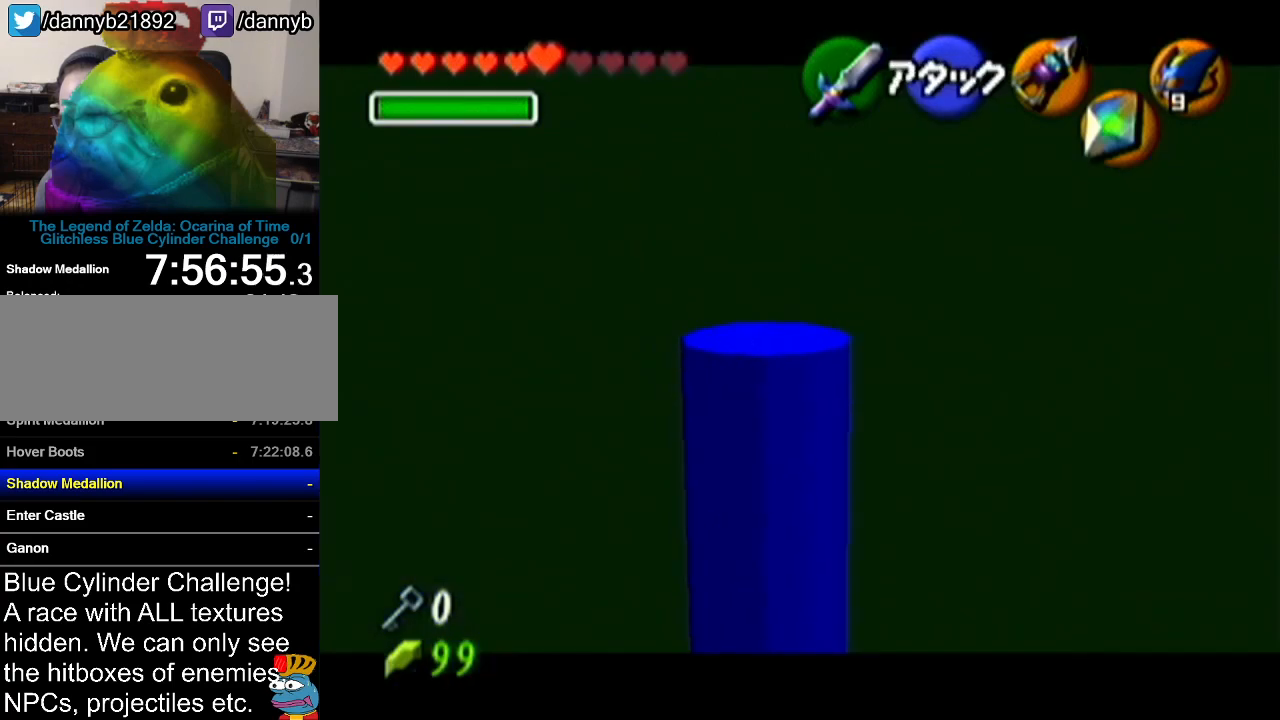
{"buttons": ["A", "Z"], "left_stick": "right", "events": [[334, "left_stick", "right"], [367, "A", "down"]]}
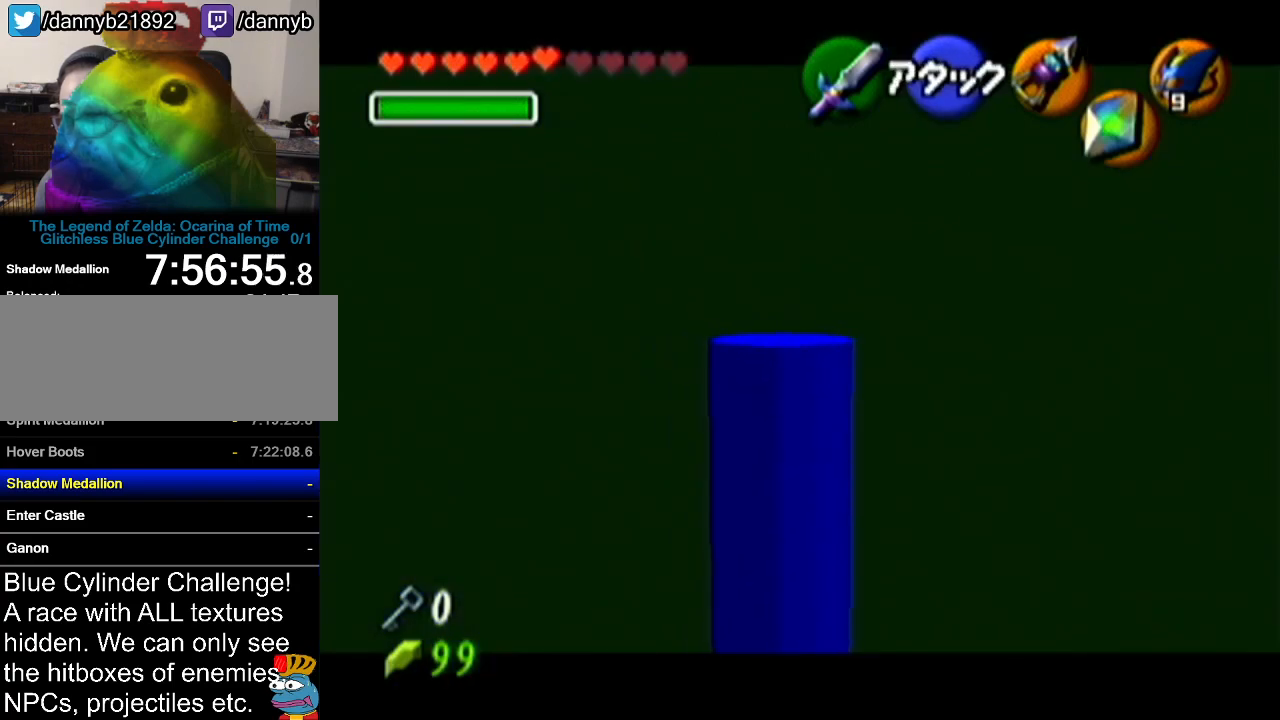
{"buttons": ["Z"], "left_stick": "up", "events": [[17, "A", "up"], [17, "left_stick", "center"], [484, "left_stick", "up"]]}
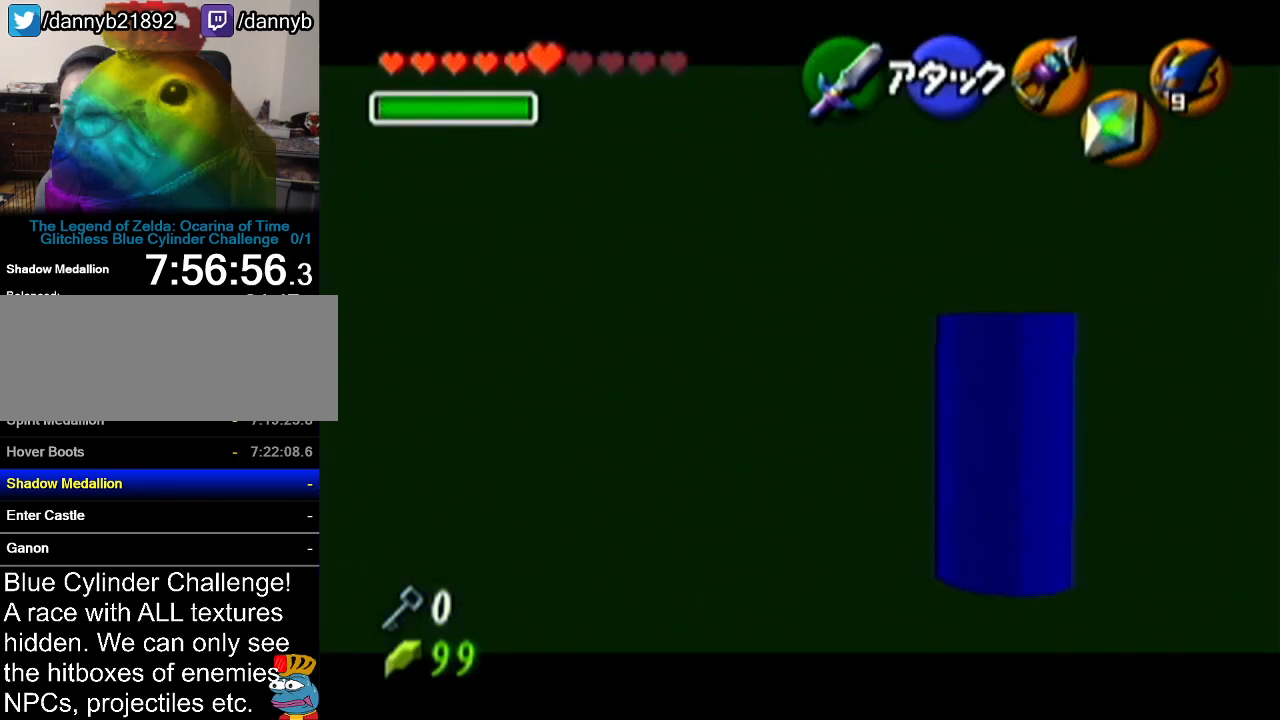
{"buttons": ["Z"], "left_stick": "up", "events": []}
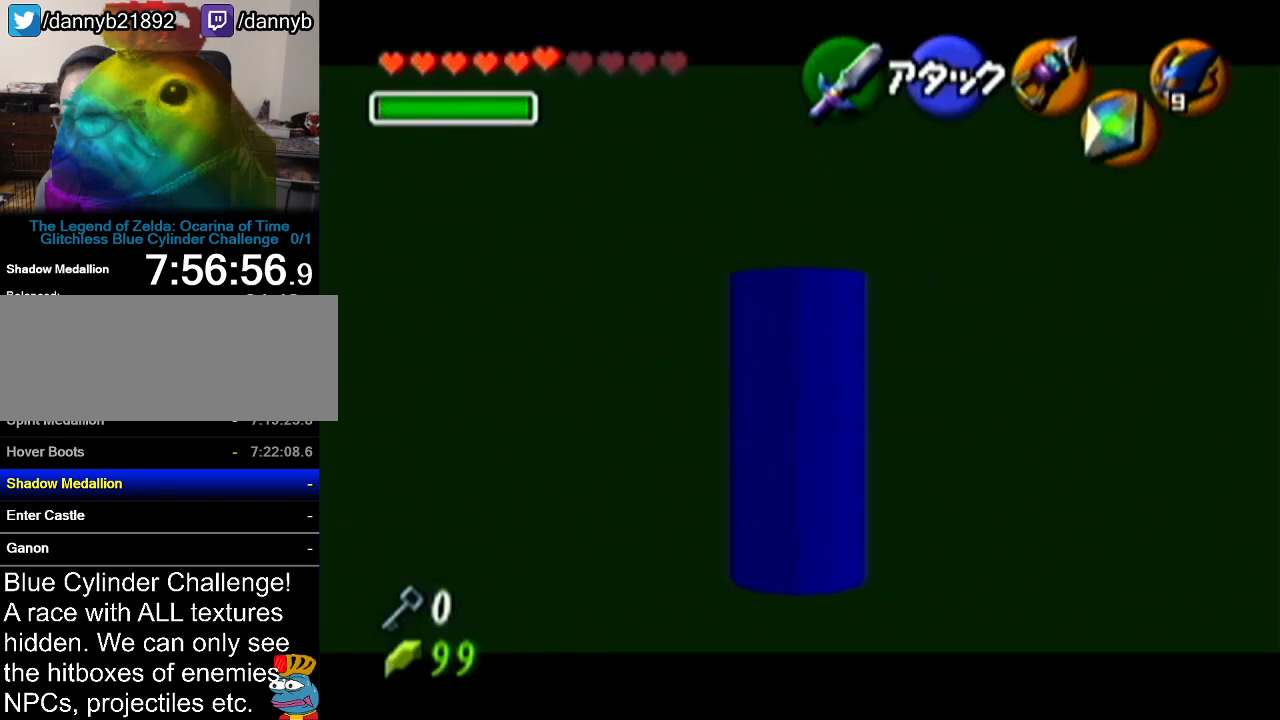
{"buttons": ["Z"], "left_stick": "right", "events": [[50, "left_stick", "center"], [434, "left_stick", "right"]]}
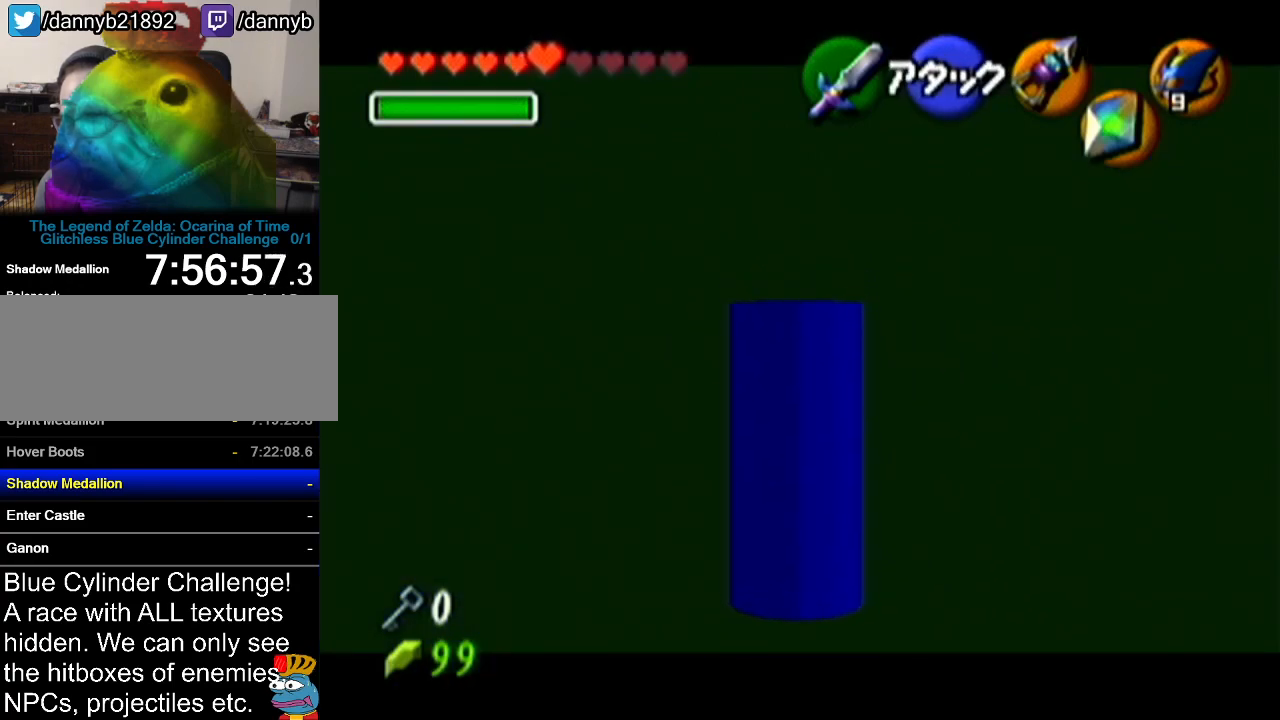
{"buttons": ["Z"], "left_stick": "up", "events": [[233, "left_stick", "center"], [484, "left_stick", "up"]]}
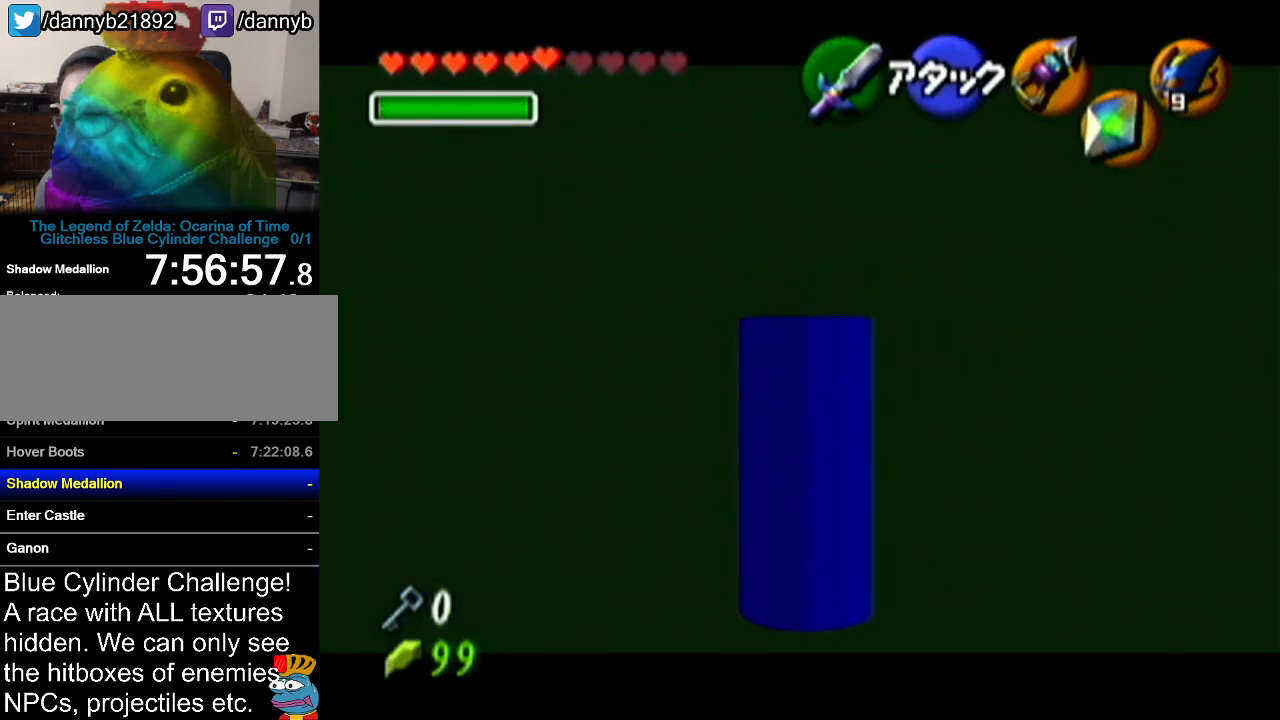
{"buttons": ["Z"], "left_stick": "up", "events": []}
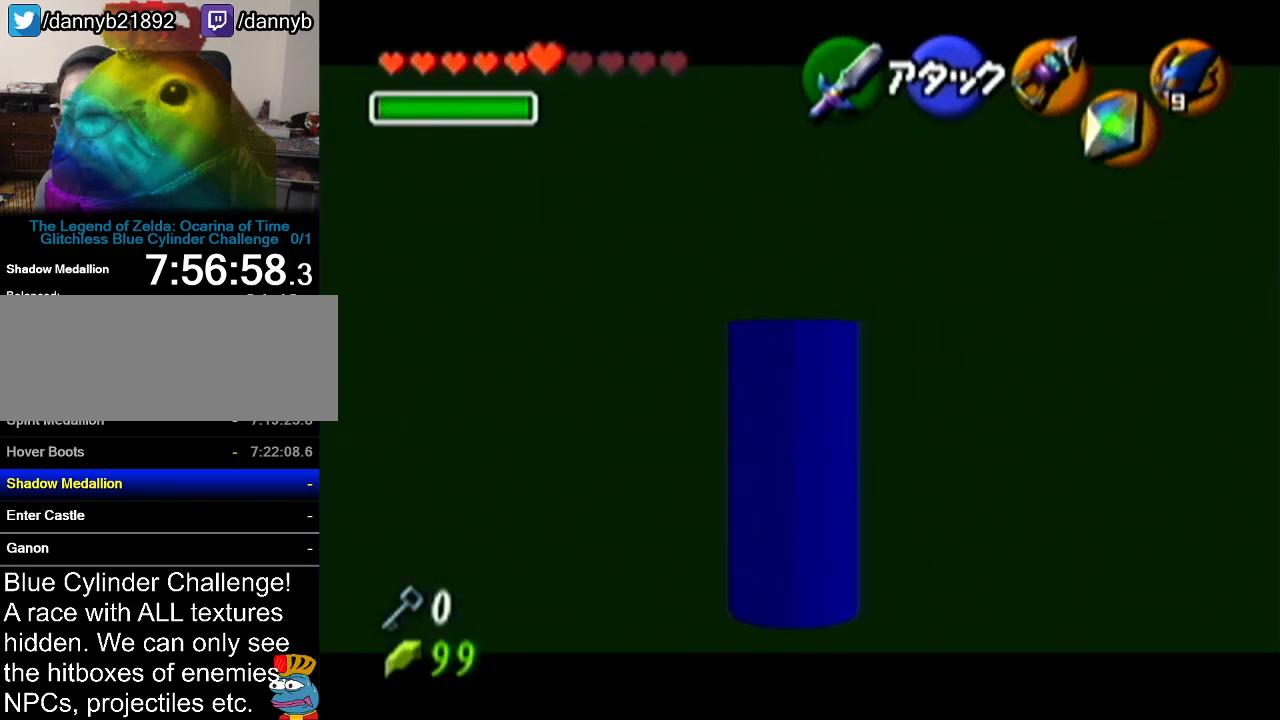
{"buttons": ["Z"], "left_stick": "center", "events": [[83, "left_stick", "center"], [167, "left_stick", "right"], [484, "left_stick", "center"]]}
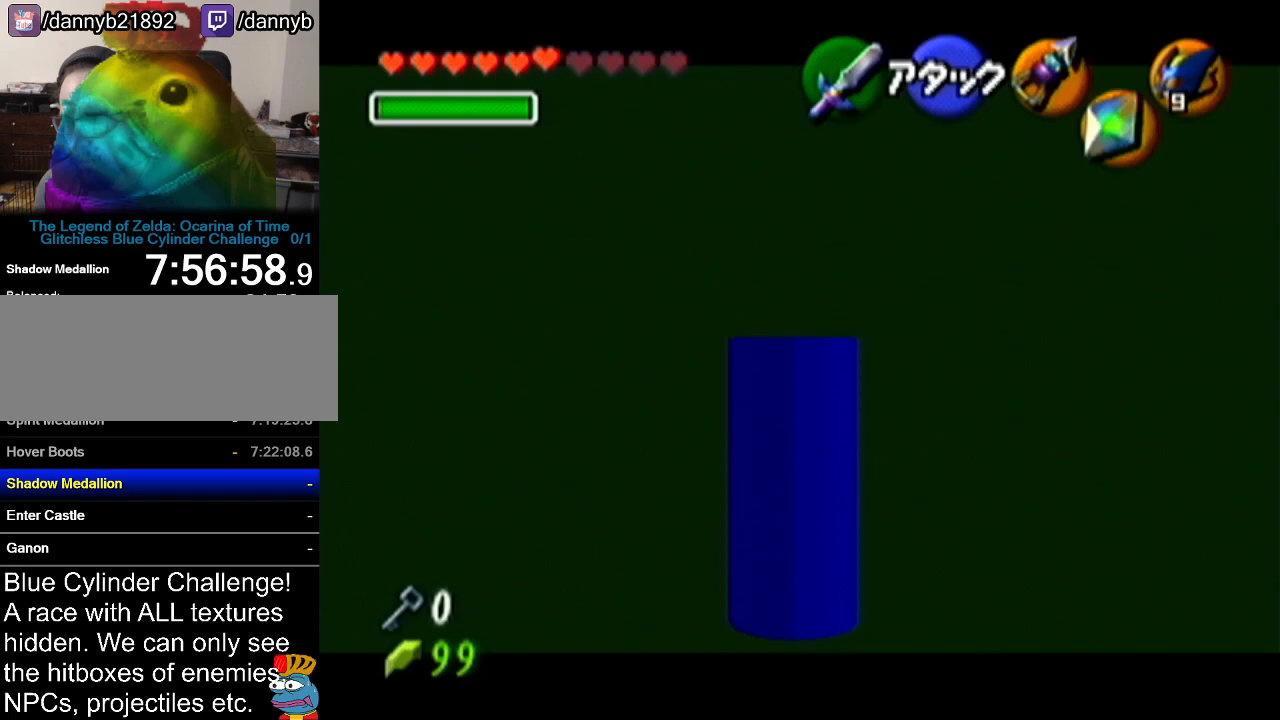
{"buttons": ["Z"], "left_stick": "up", "events": [[151, "left_stick", "up"]]}
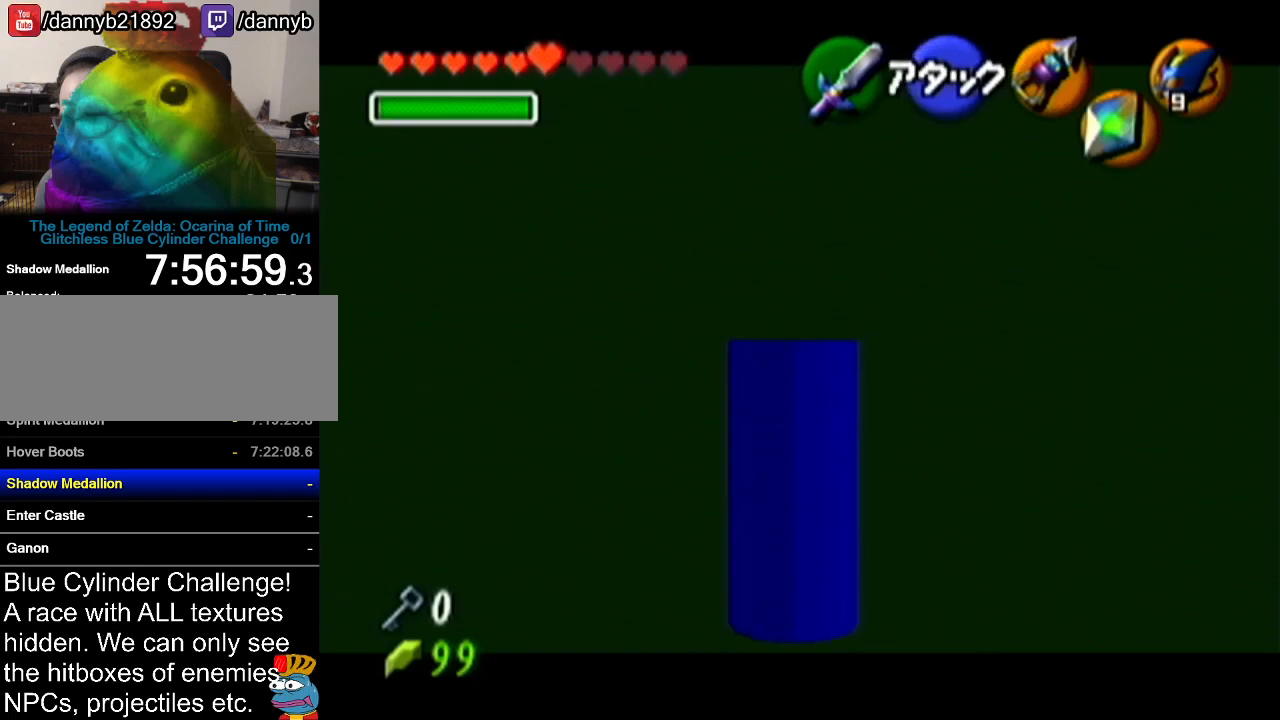
{"buttons": ["Z"], "left_stick": "down-right", "events": [[367, "left_stick", "center"], [484, "left_stick", "down-right"]]}
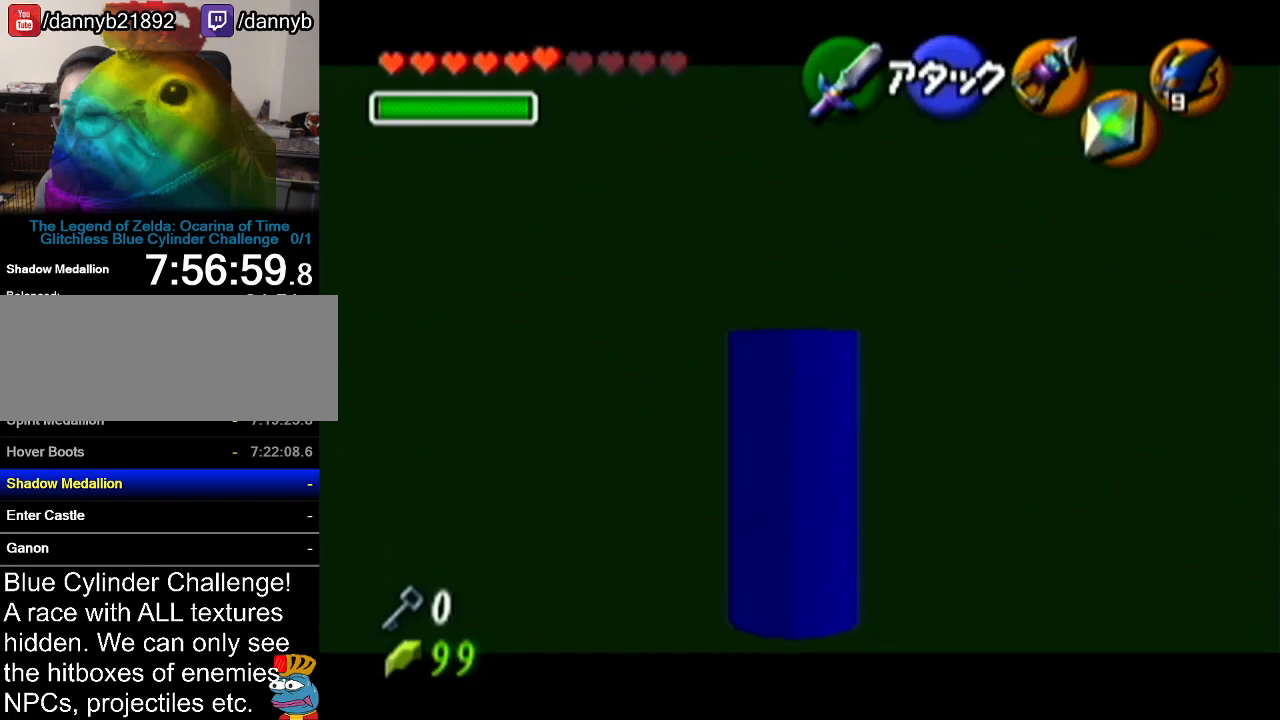
{"buttons": ["Z"], "left_stick": "up", "events": [[234, "left_stick", "center"], [417, "left_stick", "up"]]}
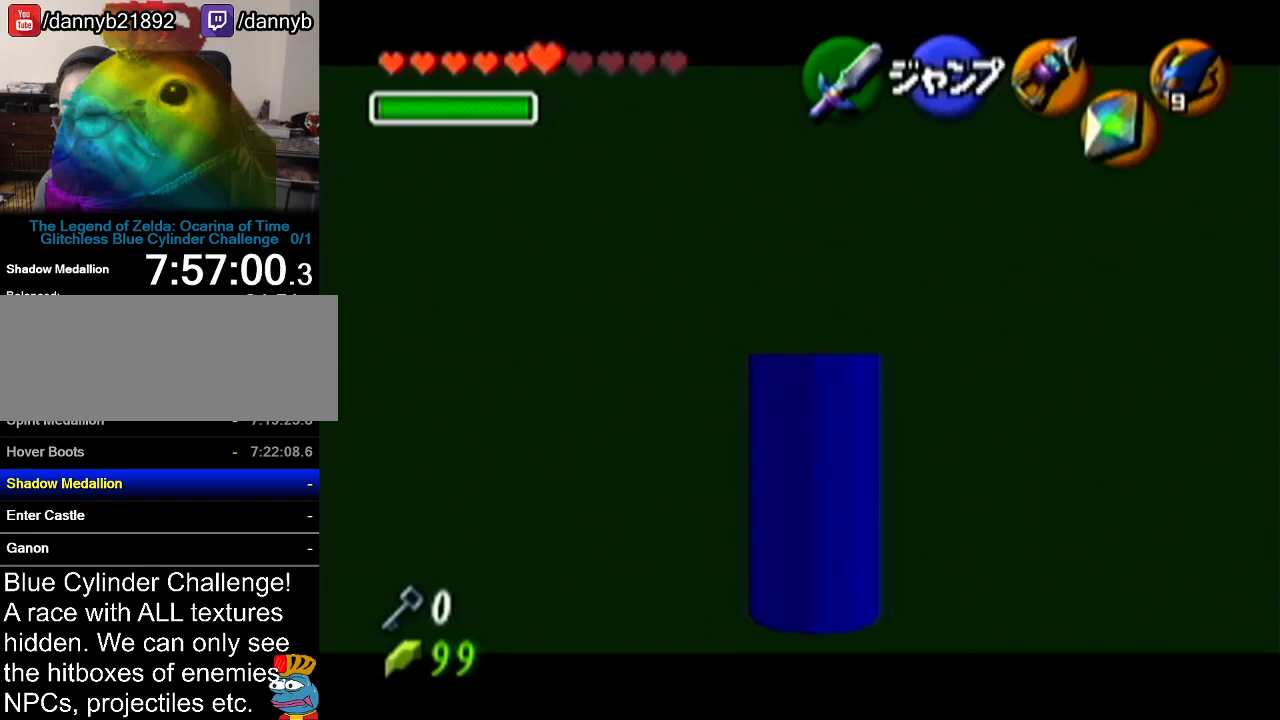
{"buttons": ["Z"], "left_stick": "up", "events": []}
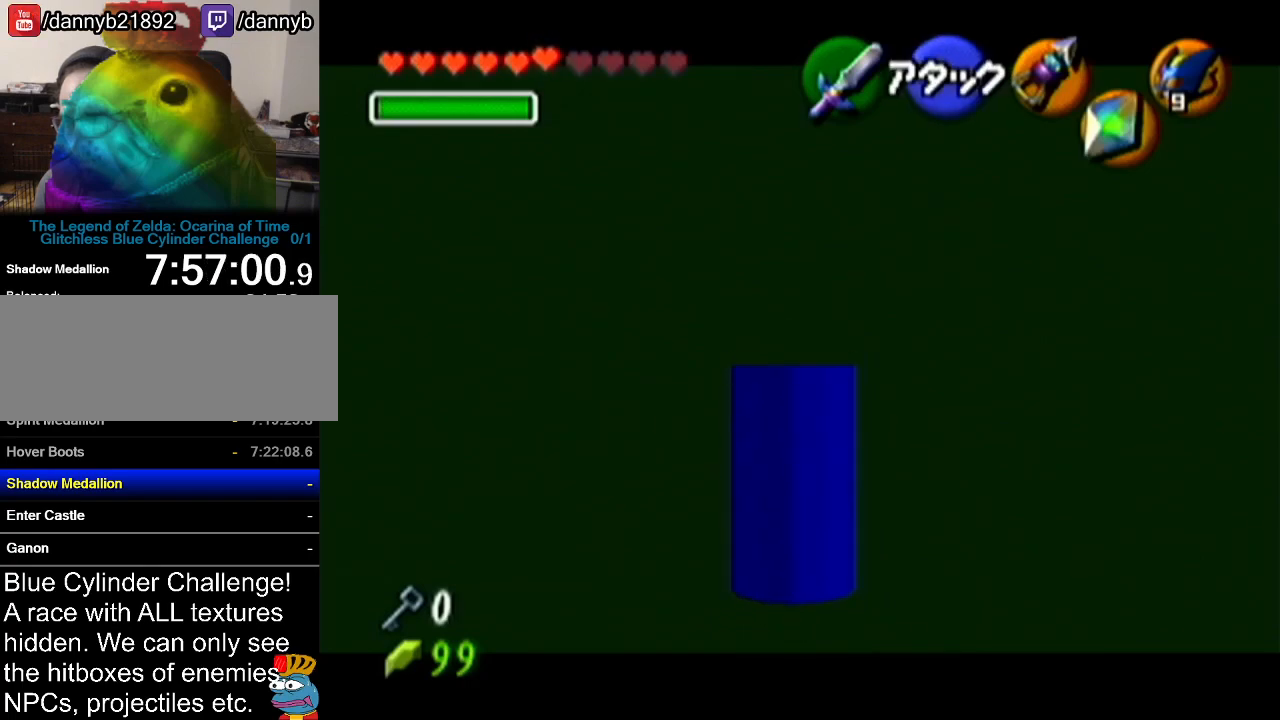
{"buttons": ["Z"], "left_stick": "down", "events": [[167, "left_stick", "center"], [451, "left_stick", "down"]]}
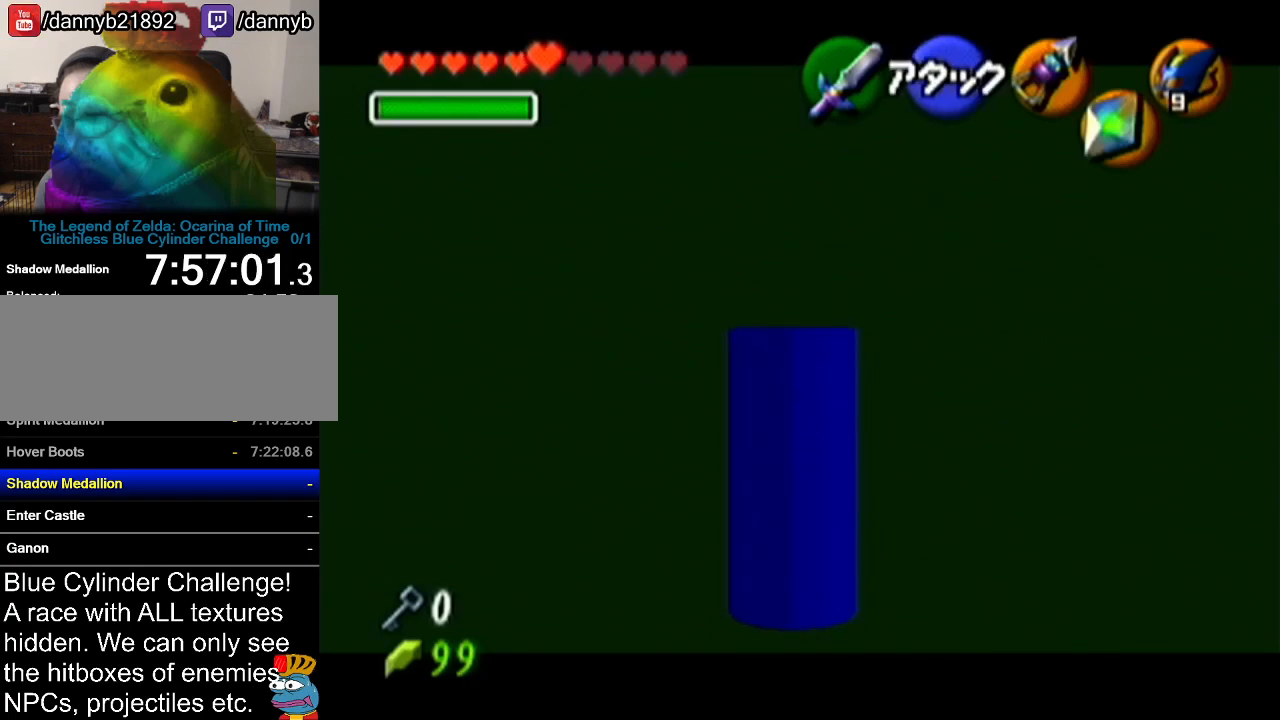
{"buttons": ["Z"], "left_stick": "down-left", "events": [[450, "left_stick", "down-left"]]}
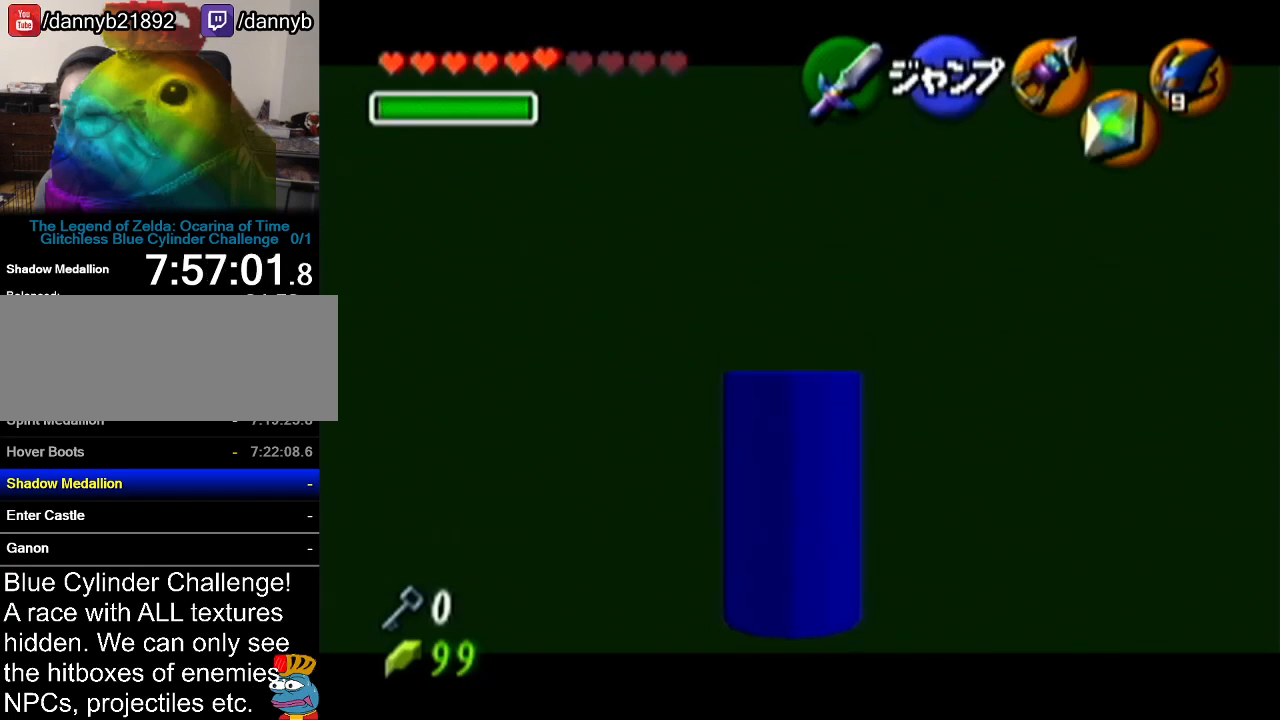
{"buttons": ["A", "Z"], "left_stick": "left", "events": [[17, "A", "down"], [17, "left_stick", "left"], [167, "A", "up"], [417, "A", "down"]]}
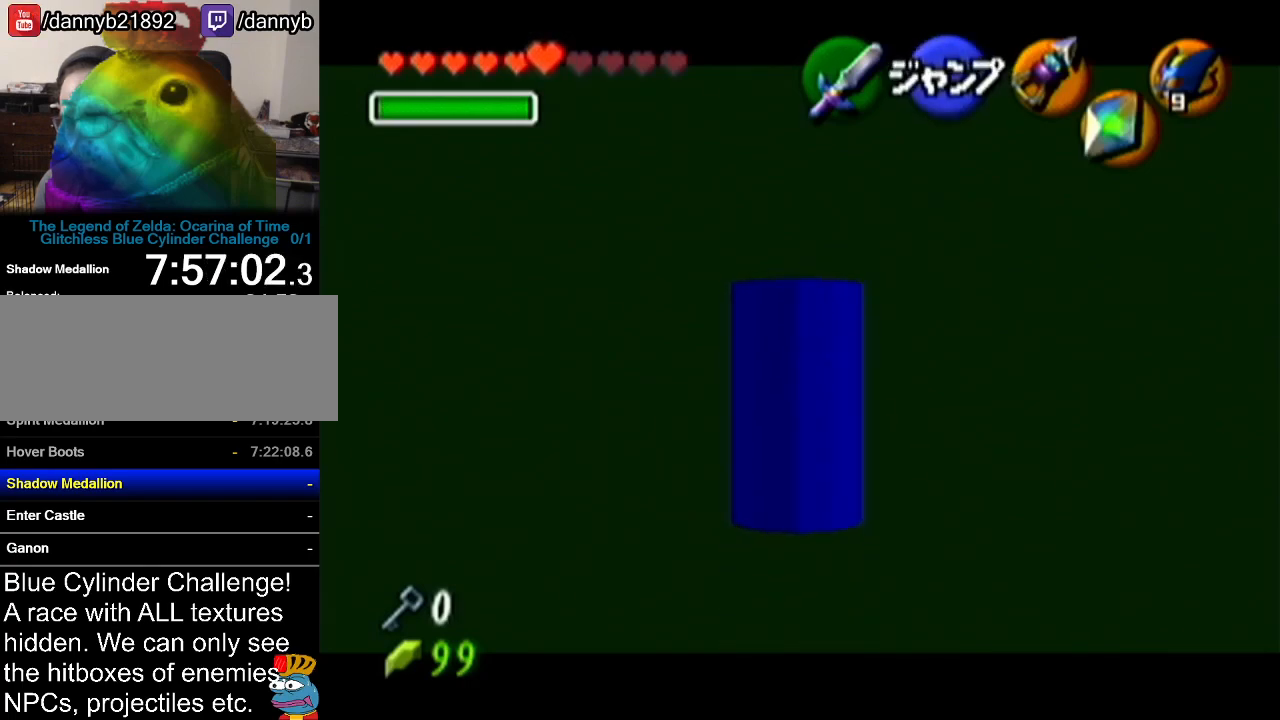
{"buttons": ["Z"], "left_stick": "down", "events": [[50, "A", "up"], [167, "left_stick", "center"], [334, "left_stick", "down"]]}
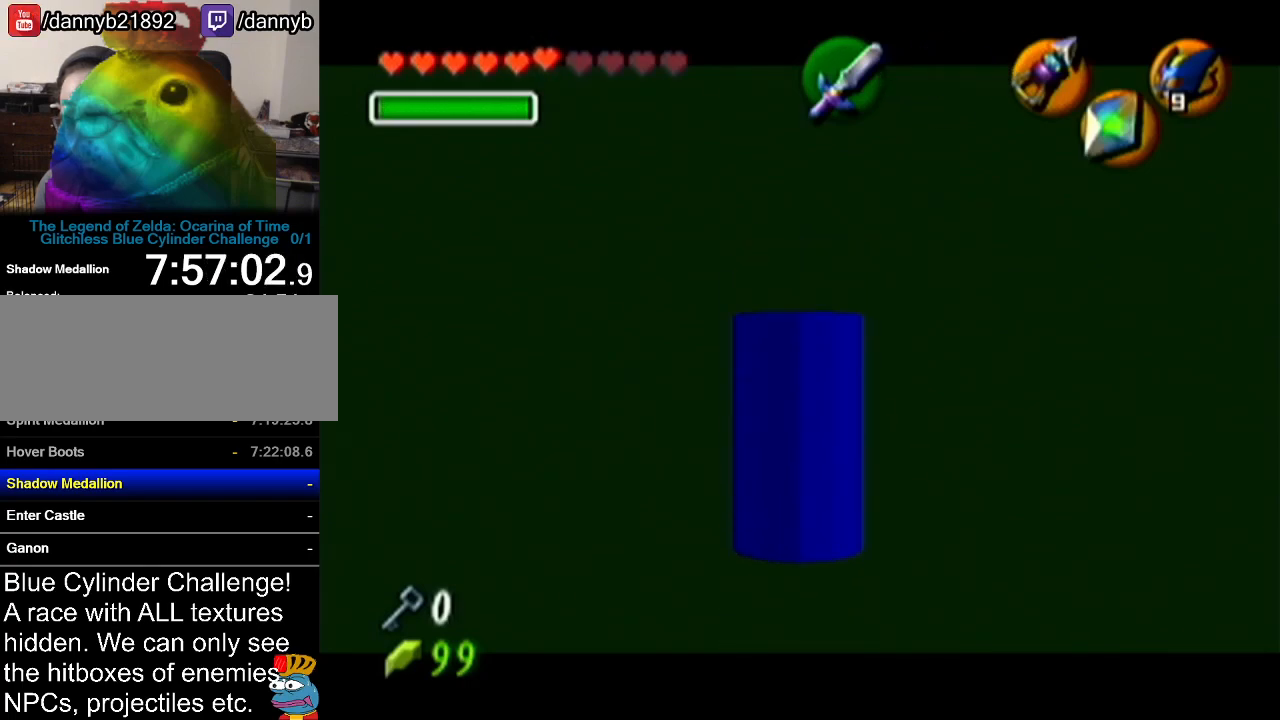
{"buttons": ["Z"], "left_stick": "left", "events": [[267, "left_stick", "left"], [301, "A", "down"], [451, "A", "up"]]}
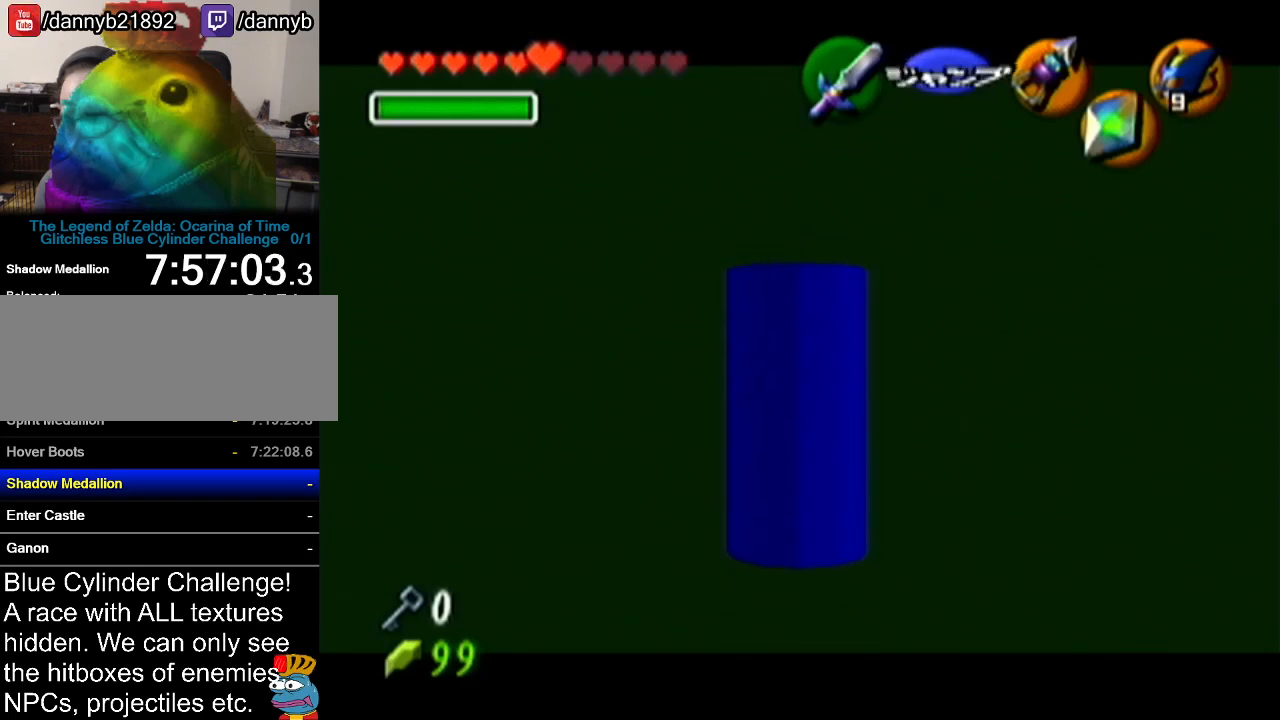
{"buttons": ["Z"], "left_stick": "left", "events": [[200, "A", "down"], [350, "A", "up"]]}